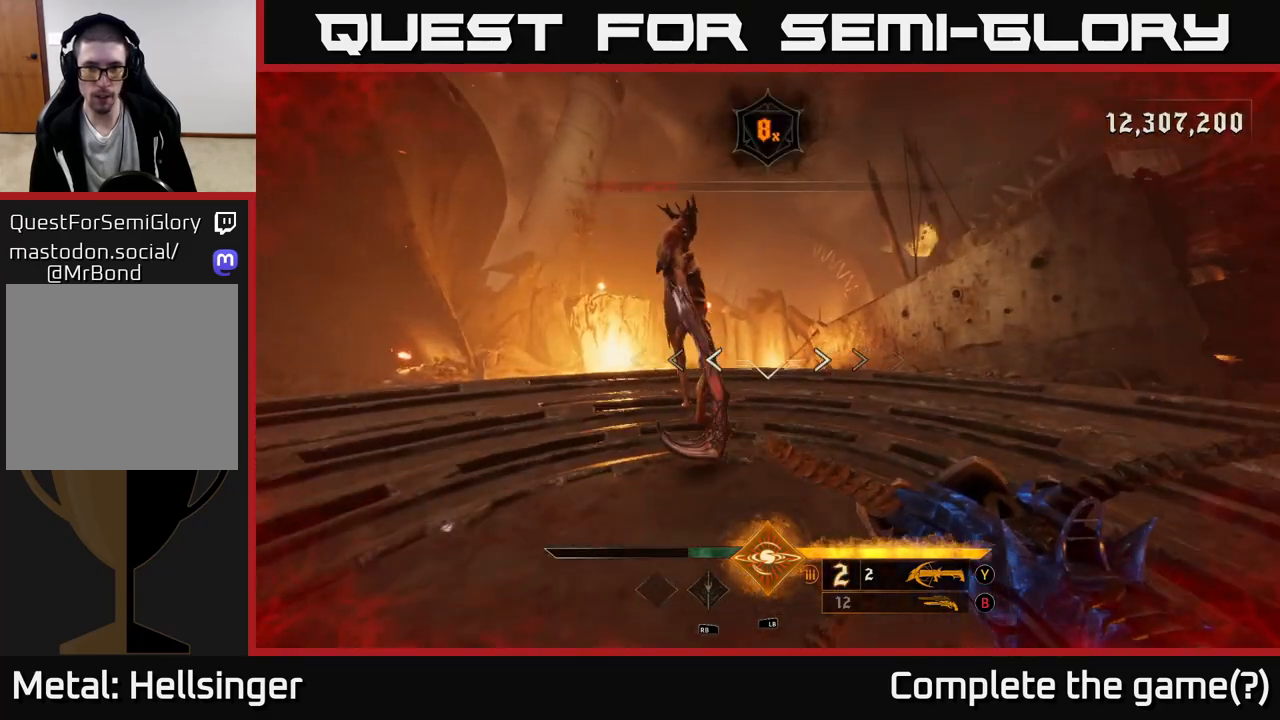
Gameplay with a controller (Xbox layout); each line is a JSON object with the inputs held at the frame after it. "events" lists button and stick changes between this image and that frame as [ms after this image, input, new state], when the widget could be followed in between.
{"buttons": ["R2"], "left_stick": "down-right", "right_stick": "center", "events": [[100, "right_stick", "up-left"], [183, "left_stick", "center"], [233, "right_stick", "center"], [400, "R2", "down"], [433, "left_stick", "down-right"]]}
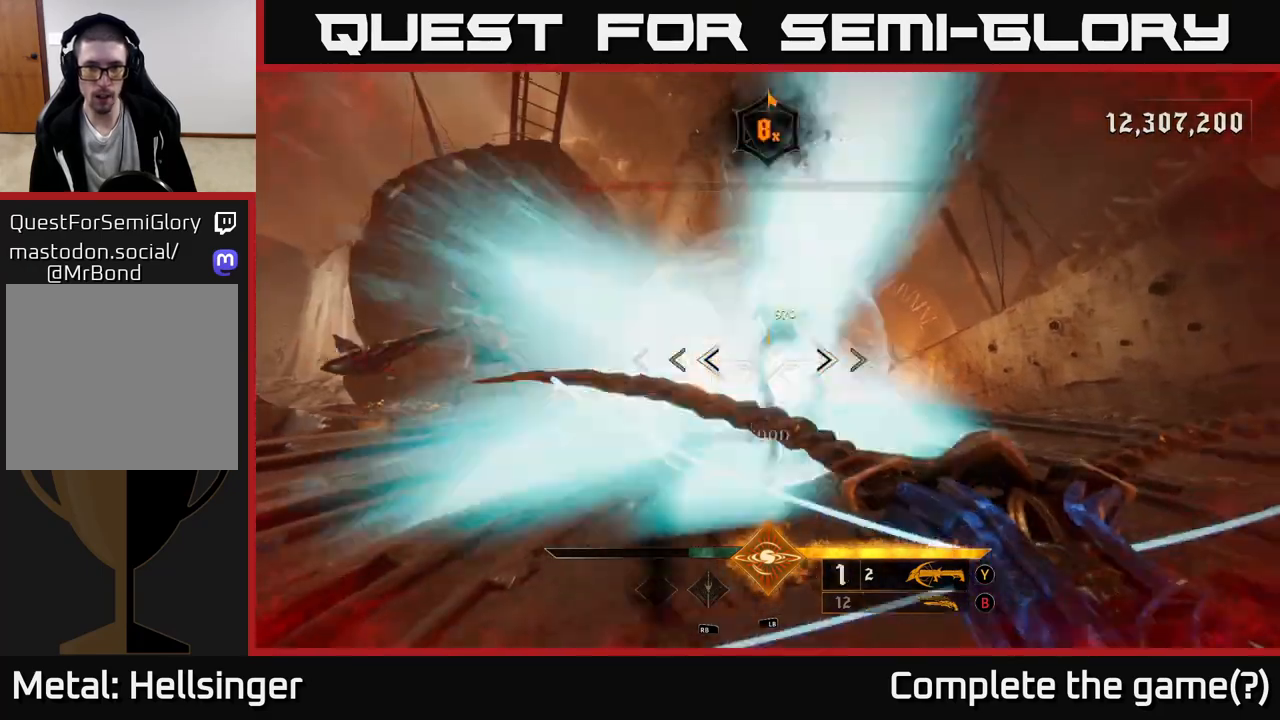
{"buttons": [], "left_stick": "down", "right_stick": "center", "events": [[17, "R2", "up"], [100, "left_stick", "center"], [367, "left_stick", "down"], [383, "right_stick", "left"], [400, "R2", "down"], [450, "right_stick", "center"], [483, "R2", "up"]]}
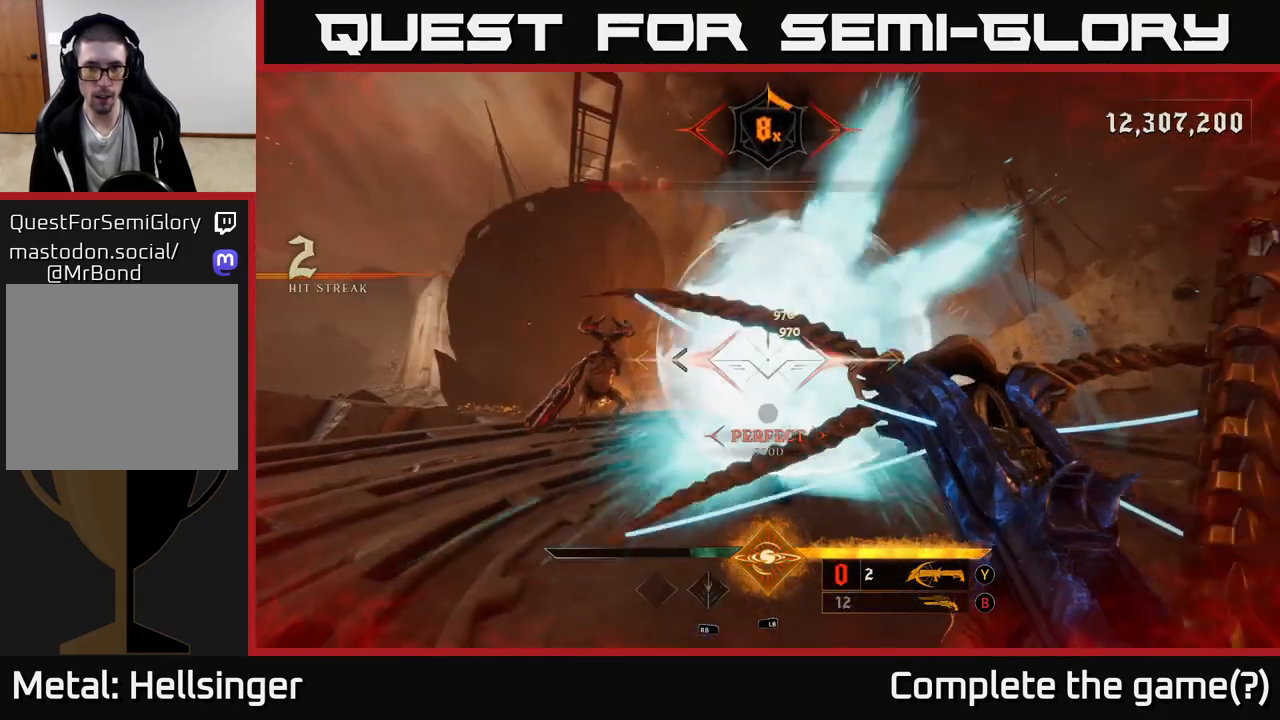
{"buttons": ["A"], "left_stick": "right", "right_stick": "center", "events": [[67, "left_stick", "right"], [183, "right_stick", "down-left"], [317, "right_stick", "center"], [400, "A", "down"]]}
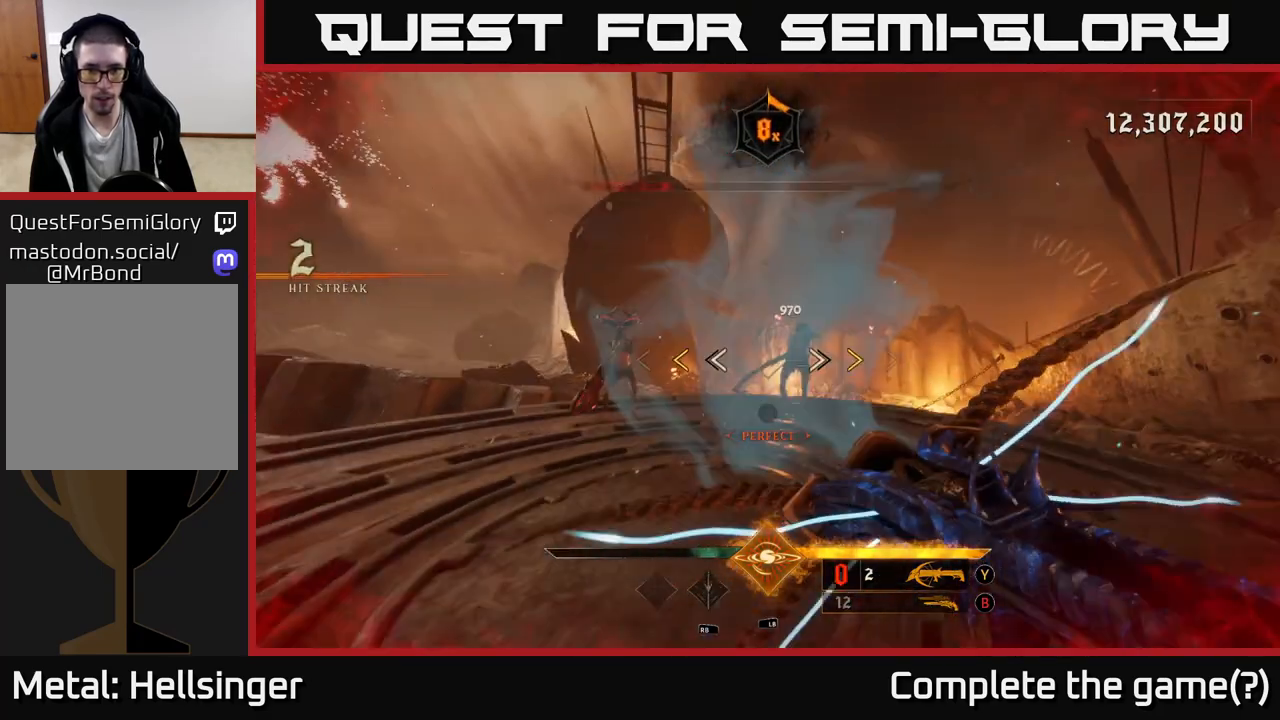
{"buttons": [], "left_stick": "up", "right_stick": "center", "events": [[50, "A", "up"], [67, "left_stick", "up-right"], [217, "left_stick", "up"], [350, "X", "down"], [433, "X", "up"]]}
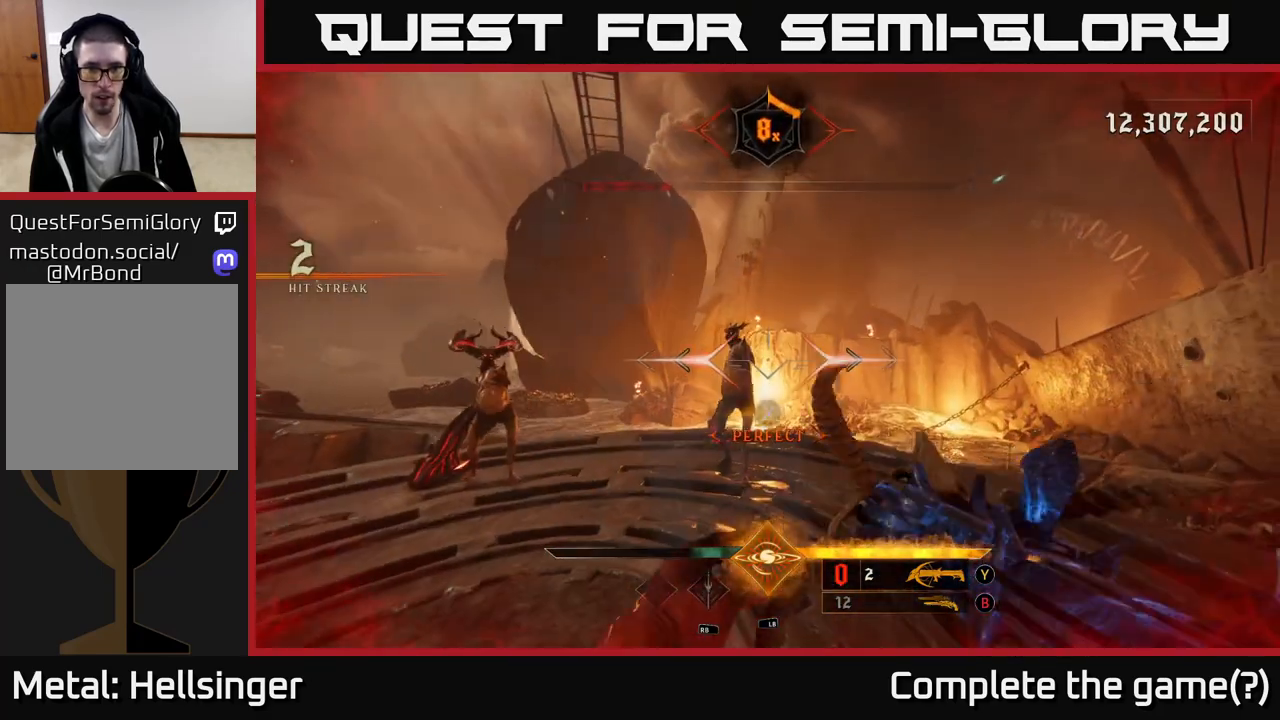
{"buttons": [], "left_stick": "down-right", "right_stick": "center", "events": [[67, "left_stick", "center"], [200, "right_stick", "left"], [267, "right_stick", "center"], [350, "R2", "down"], [367, "right_stick", "left"], [450, "R2", "up"], [450, "left_stick", "down-right"], [467, "right_stick", "center"]]}
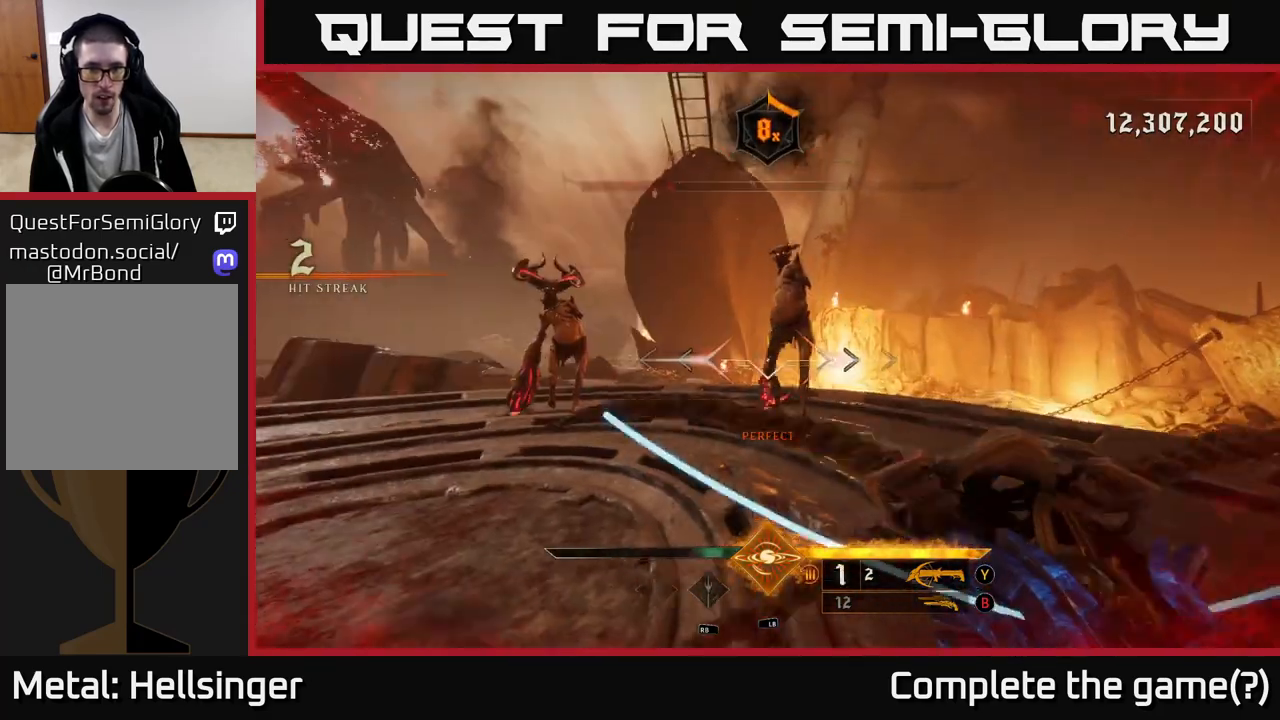
{"buttons": [], "left_stick": "down-right", "right_stick": "center", "events": [[150, "left_stick", "down-left"], [217, "right_stick", "left"], [267, "left_stick", "center"], [317, "R2", "down"], [333, "left_stick", "down-right"], [333, "right_stick", "center"], [400, "R2", "up"]]}
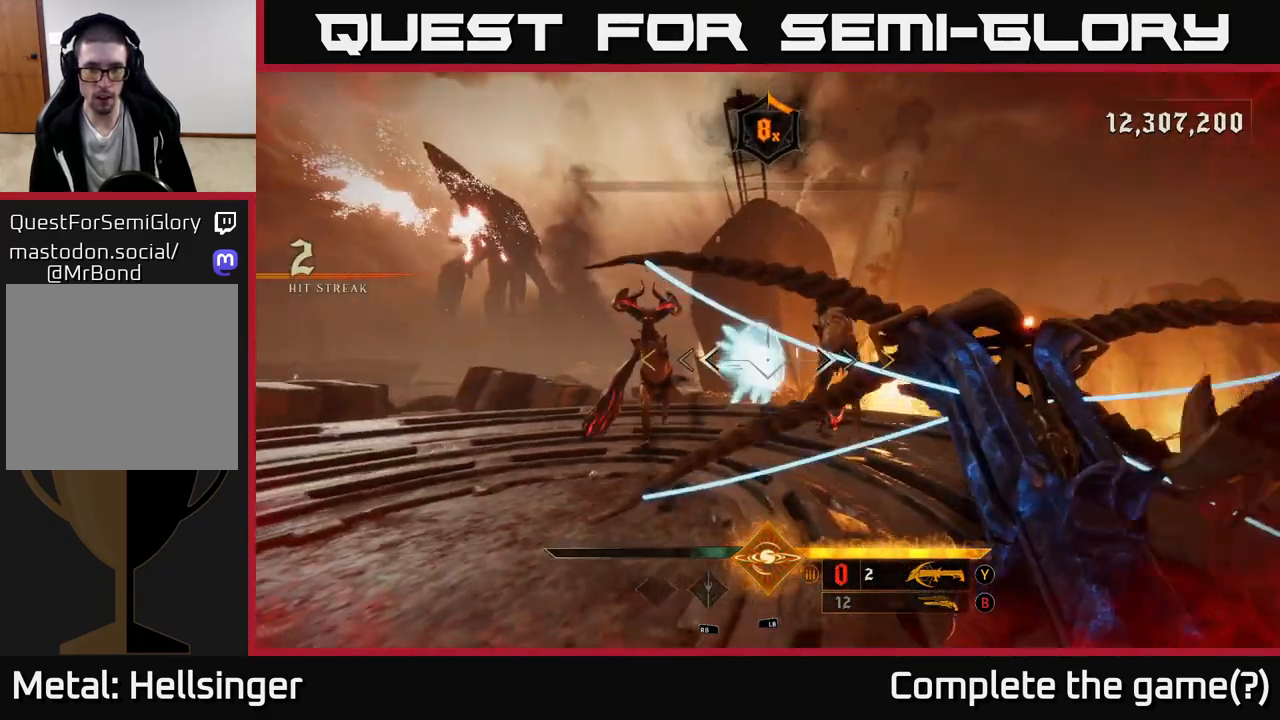
{"buttons": [], "left_stick": "left", "right_stick": "center", "events": [[17, "left_stick", "center"], [50, "right_stick", "right"], [100, "left_stick", "left"], [217, "right_stick", "center"], [300, "A", "down"], [433, "A", "up"]]}
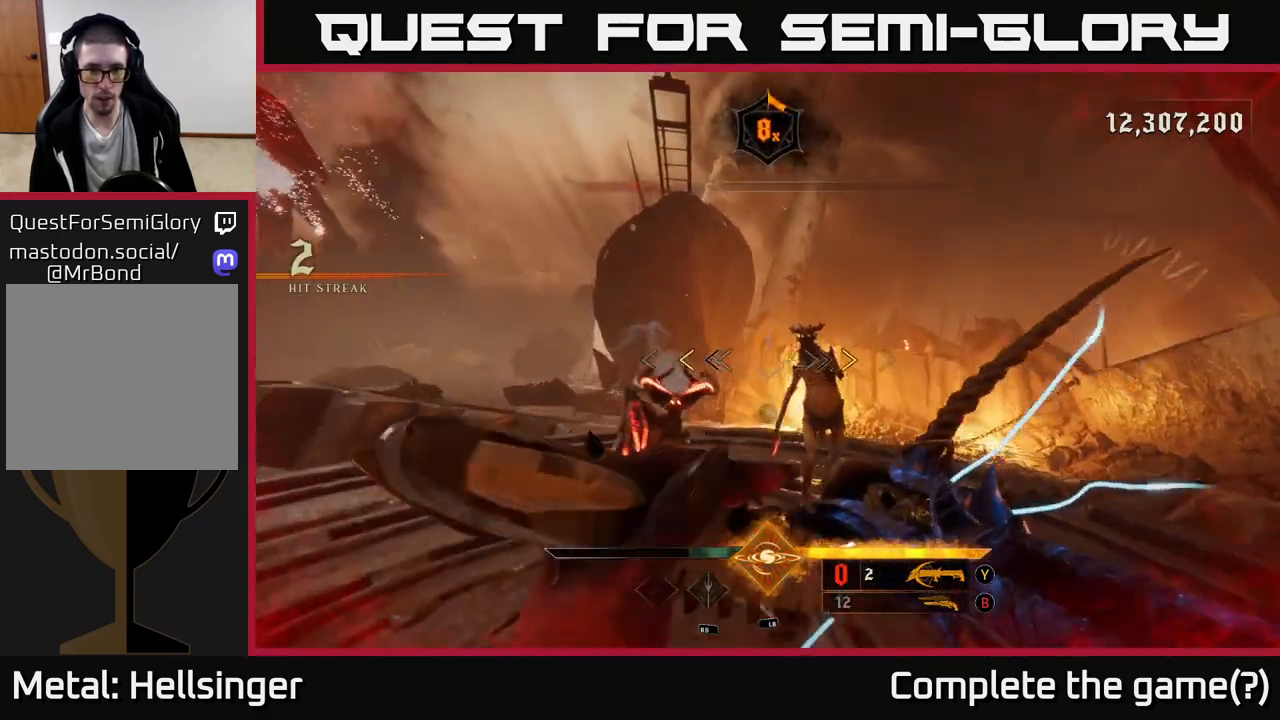
{"buttons": [], "left_stick": "left", "right_stick": "down-right", "events": [[17, "A", "down"], [283, "X", "down"], [300, "A", "up"], [367, "X", "up"], [500, "right_stick", "down-right"]]}
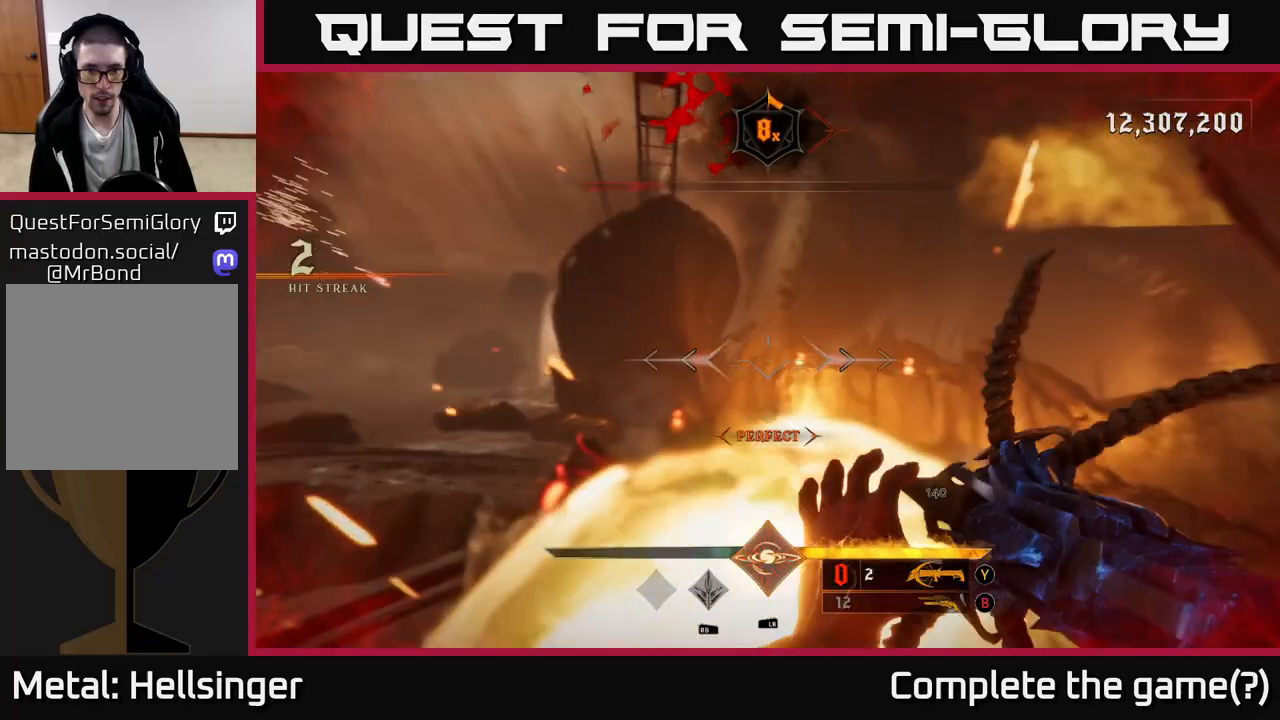
{"buttons": [], "left_stick": "up", "right_stick": "up", "events": [[200, "left_stick", "up-left"], [267, "R2", "down"], [300, "left_stick", "up"], [350, "right_stick", "up-right"], [383, "R2", "up"], [450, "right_stick", "up"]]}
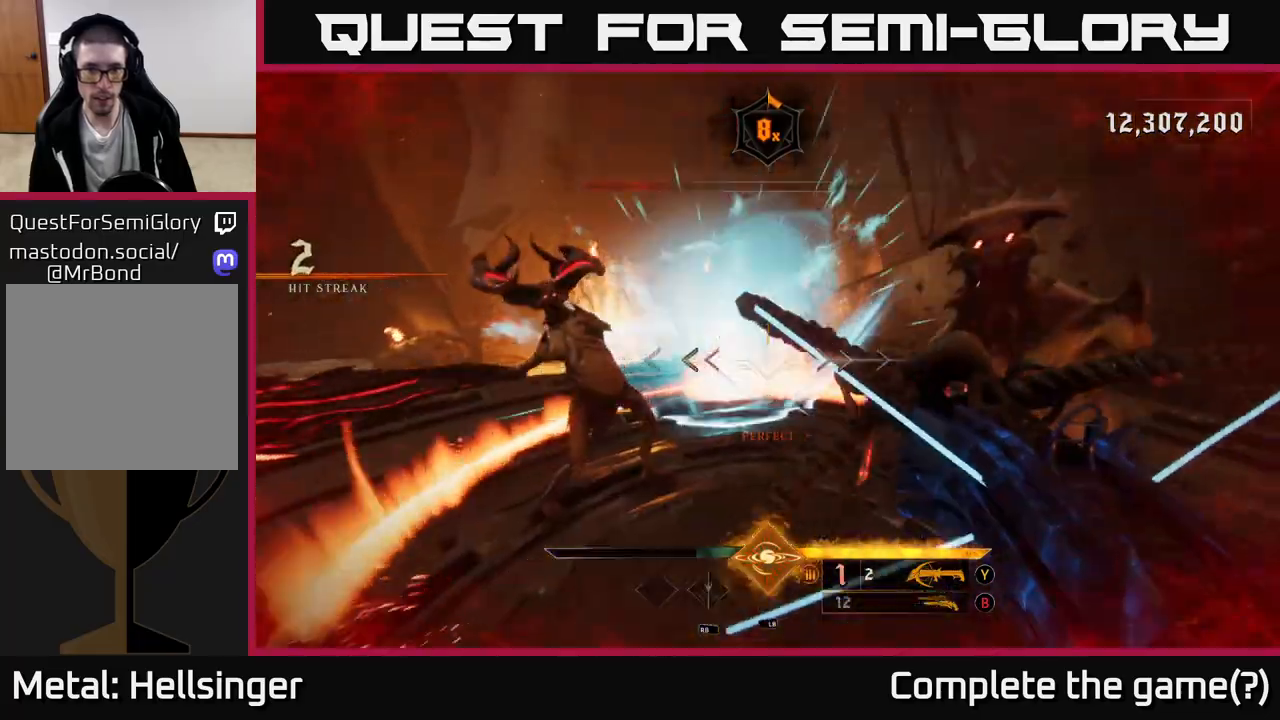
{"buttons": ["A"], "left_stick": "down-left", "right_stick": "center", "events": [[50, "left_stick", "up-left"], [133, "right_stick", "center"], [200, "right_stick", "down"], [233, "R2", "down"], [300, "left_stick", "down-left"], [383, "R2", "up"], [383, "right_stick", "center"], [483, "A", "down"]]}
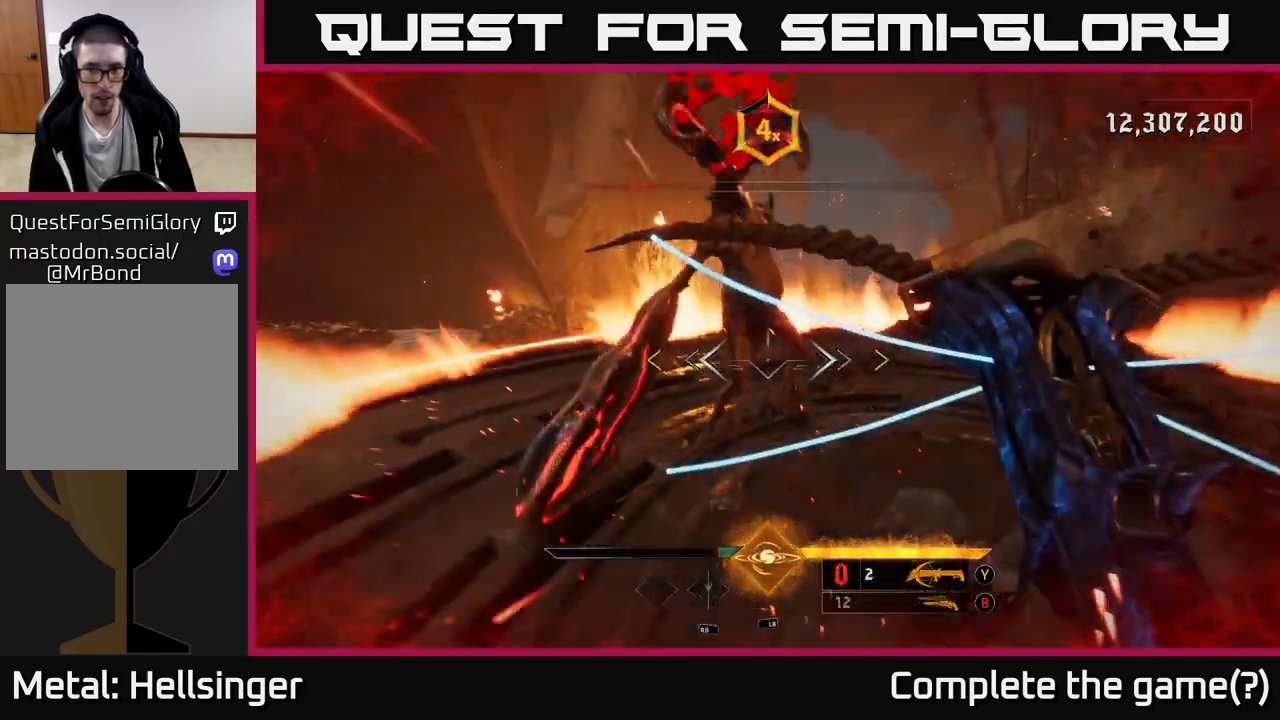
{"buttons": [], "left_stick": "left", "right_stick": "center", "events": [[17, "left_stick", "left"], [83, "A", "up"], [133, "A", "down"], [367, "X", "down"], [483, "X", "up"], [500, "A", "up"]]}
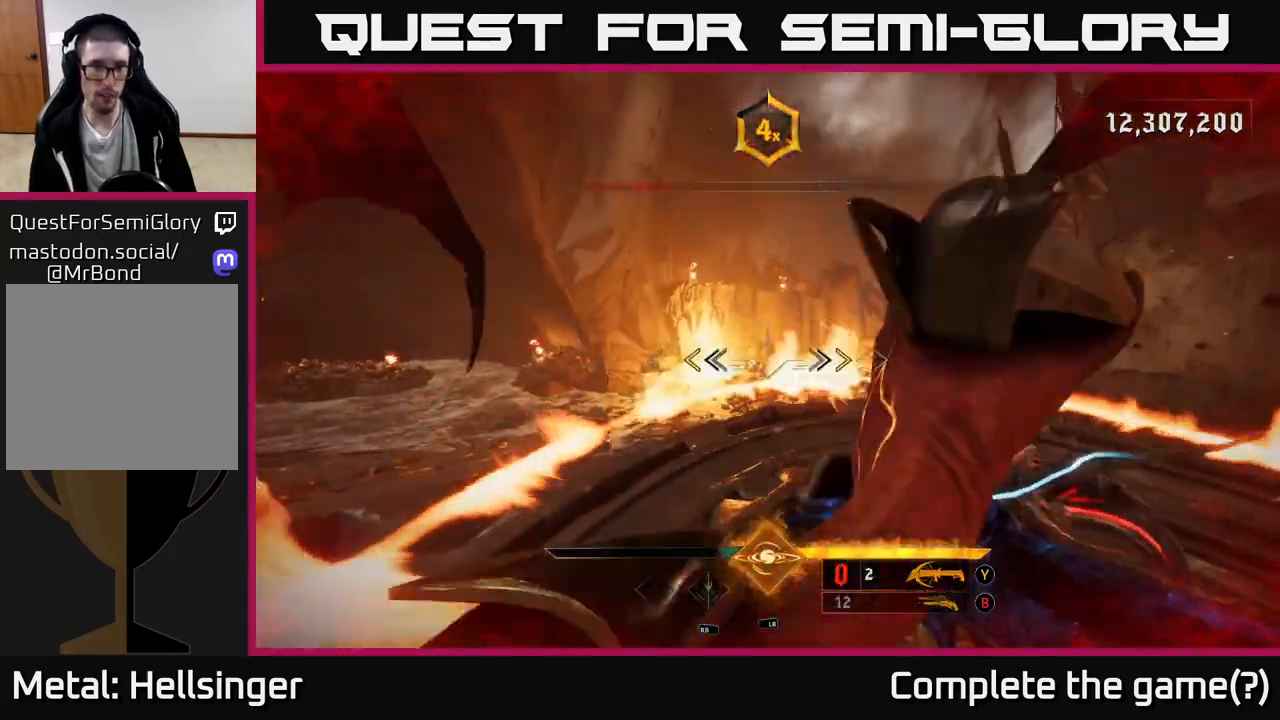
{"buttons": [], "left_stick": "up-left", "right_stick": "center", "events": [[100, "right_stick", "left"], [300, "left_stick", "up-left"], [350, "L2", "down"], [450, "right_stick", "center"], [500, "L2", "up"]]}
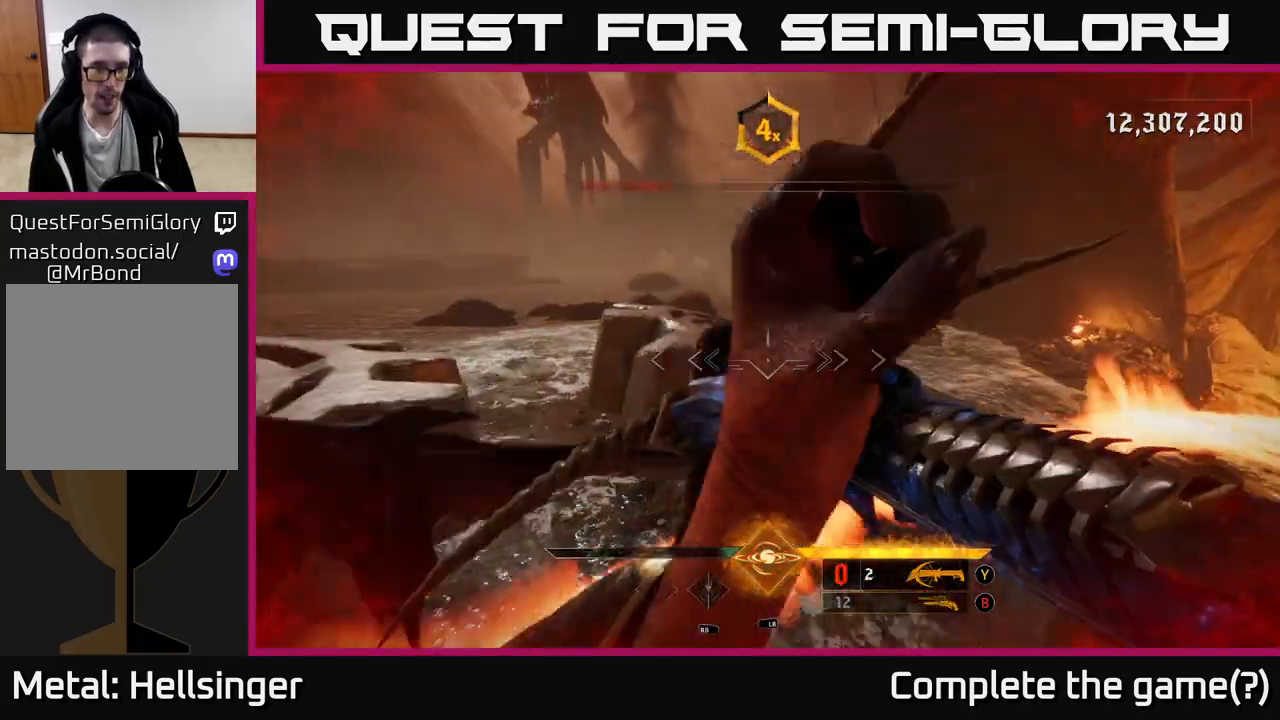
{"buttons": ["A"], "left_stick": "up-right", "right_stick": "center", "events": [[250, "A", "down"], [250, "left_stick", "up"], [417, "A", "up"], [483, "A", "down"], [483, "left_stick", "up-right"]]}
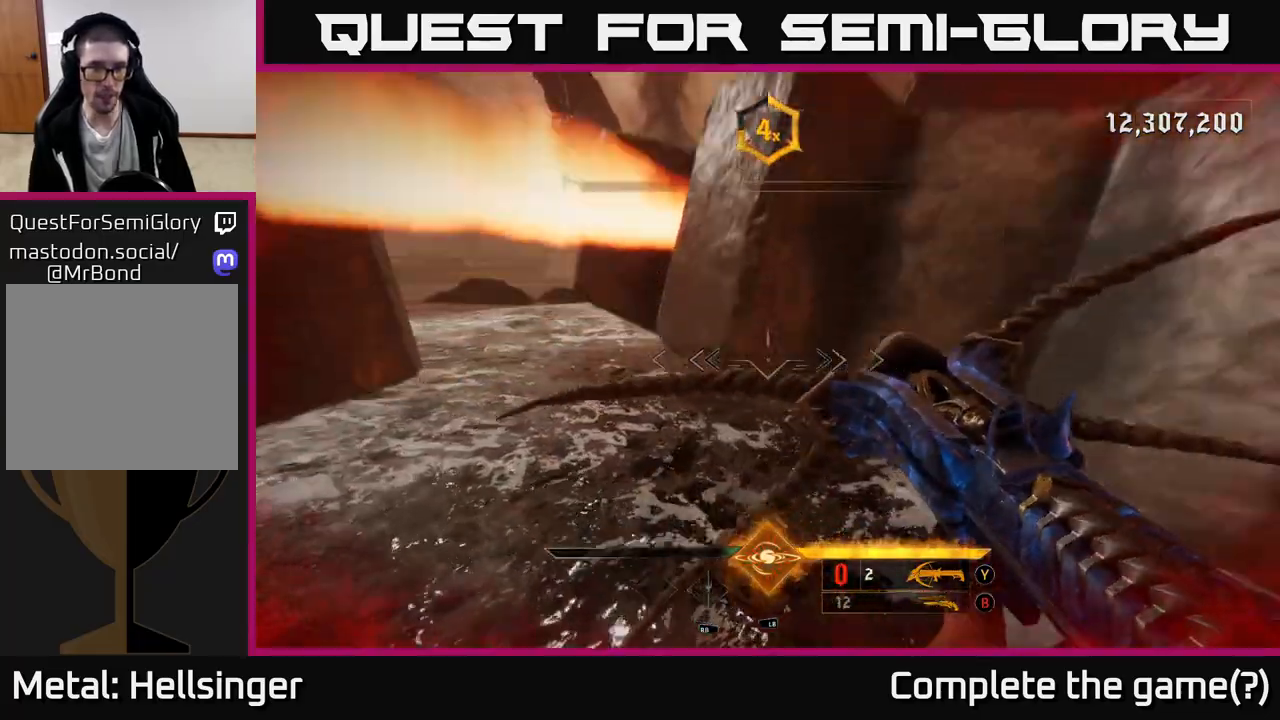
{"buttons": [], "left_stick": "up-left", "right_stick": "center", "events": [[100, "A", "up"], [150, "left_stick", "up-left"], [217, "left_stick", "left"], [433, "left_stick", "up-left"]]}
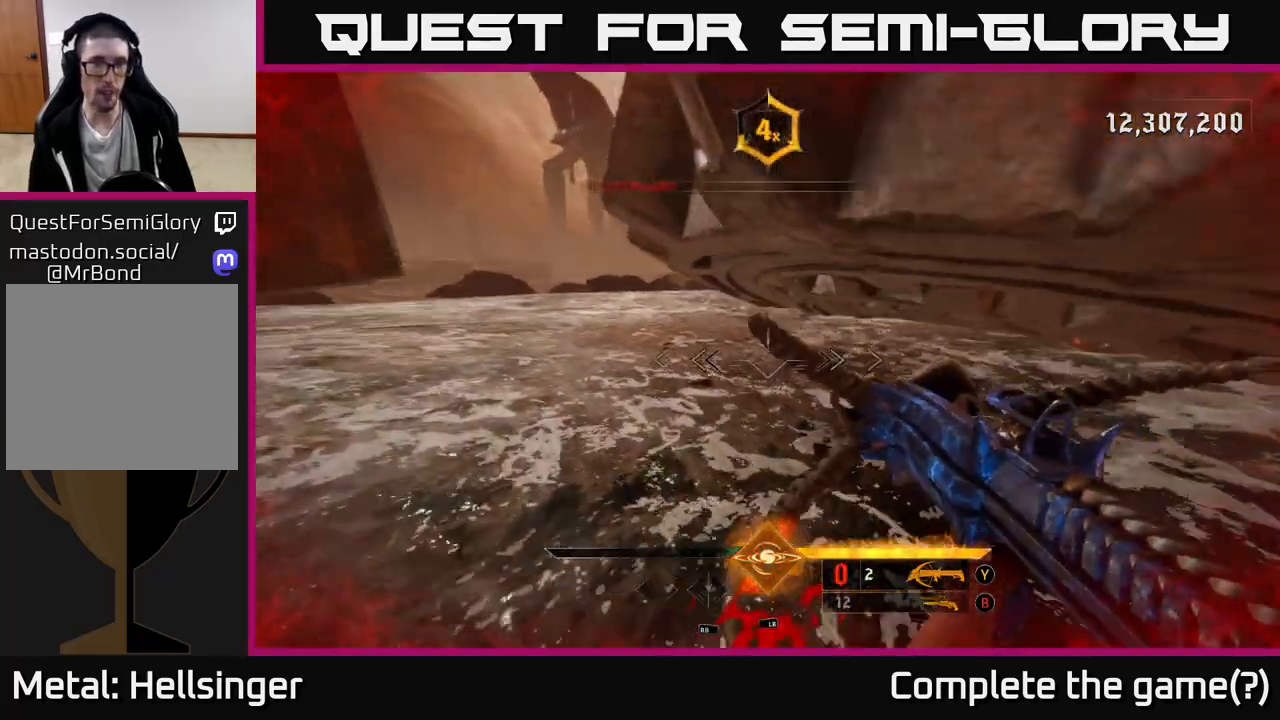
{"buttons": ["A"], "left_stick": "up-left", "right_stick": "center", "events": [[17, "A", "down"], [217, "A", "up"], [350, "A", "down"]]}
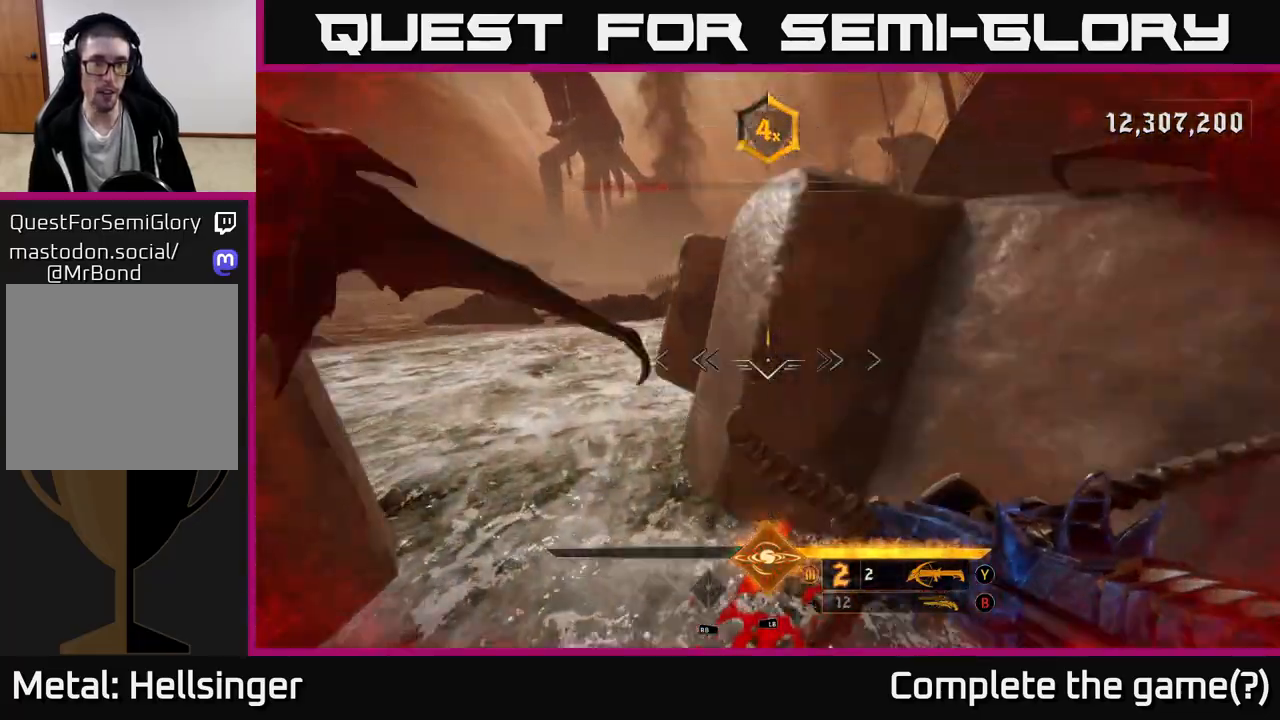
{"buttons": ["L2"], "left_stick": "left", "right_stick": "left", "events": [[150, "A", "up"], [250, "right_stick", "left"], [350, "L2", "down"], [417, "left_stick", "left"]]}
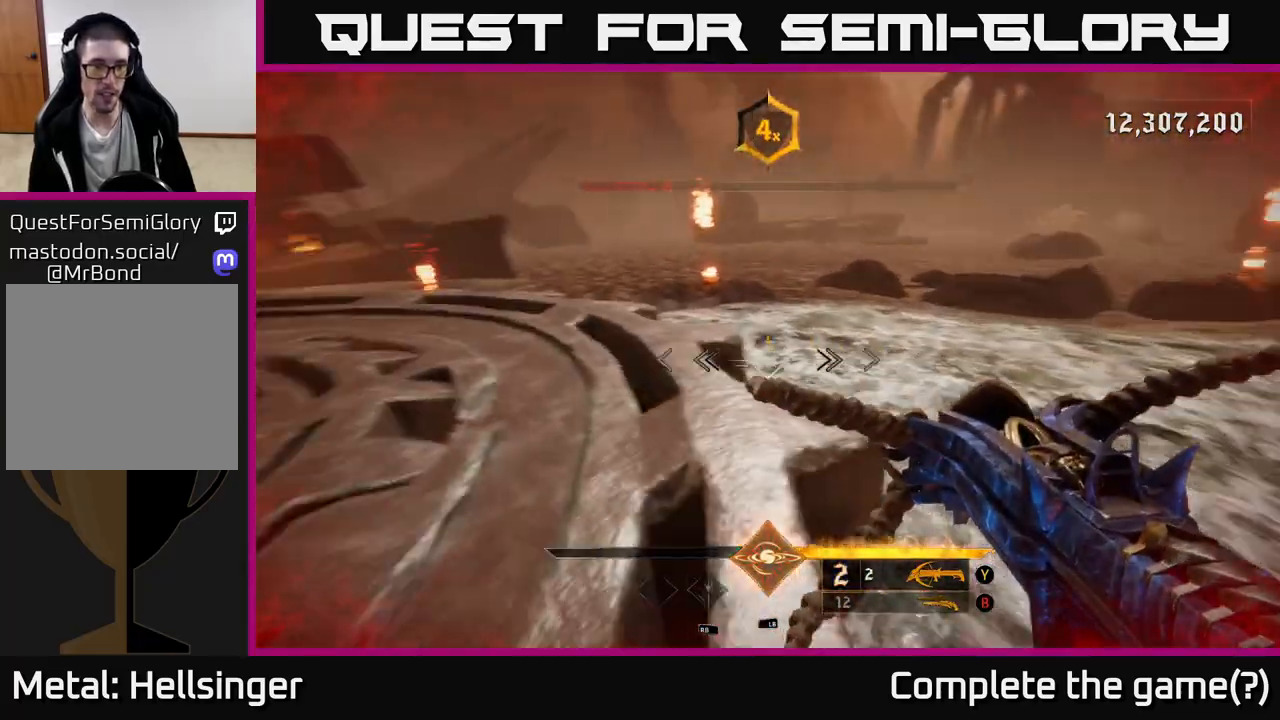
{"buttons": [], "left_stick": "center", "right_stick": "left", "events": [[67, "left_stick", "up-left"], [133, "L2", "up"], [150, "right_stick", "center"], [367, "right_stick", "left"], [417, "left_stick", "center"]]}
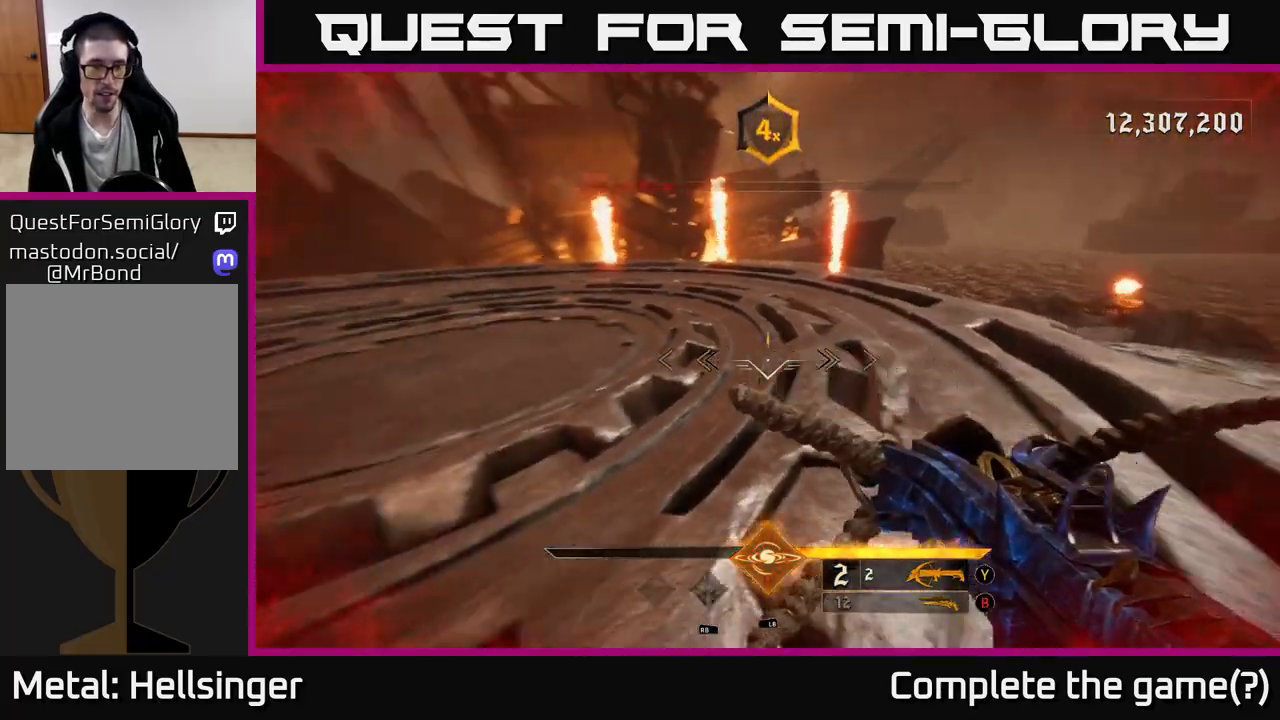
{"buttons": [], "left_stick": "right", "right_stick": "left", "events": [[67, "left_stick", "right"]]}
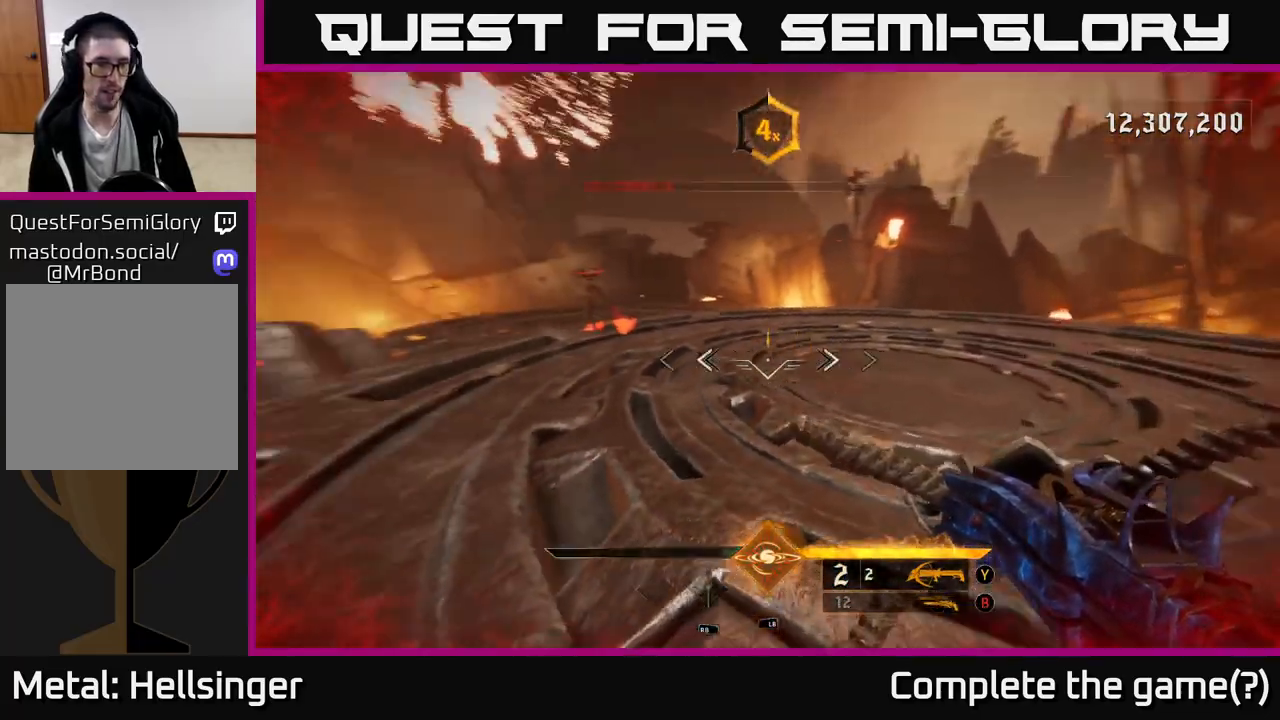
{"buttons": [], "left_stick": "up", "right_stick": "left", "events": [[217, "left_stick", "up-right"], [233, "right_stick", "center"], [383, "left_stick", "up"], [400, "right_stick", "left"]]}
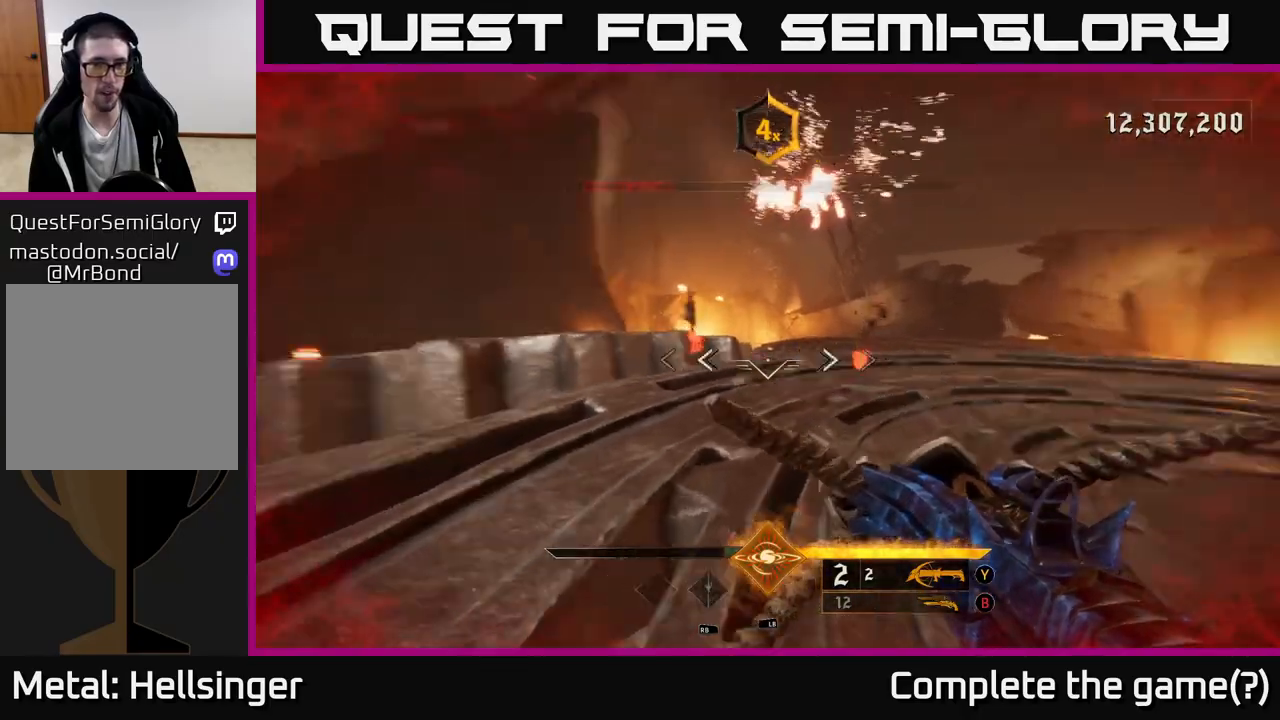
{"buttons": [], "left_stick": "down-right", "right_stick": "up-left", "events": [[67, "right_stick", "center"], [283, "right_stick", "up-left"], [383, "right_stick", "center"], [417, "left_stick", "right"], [500, "left_stick", "down-right"], [500, "right_stick", "up-left"]]}
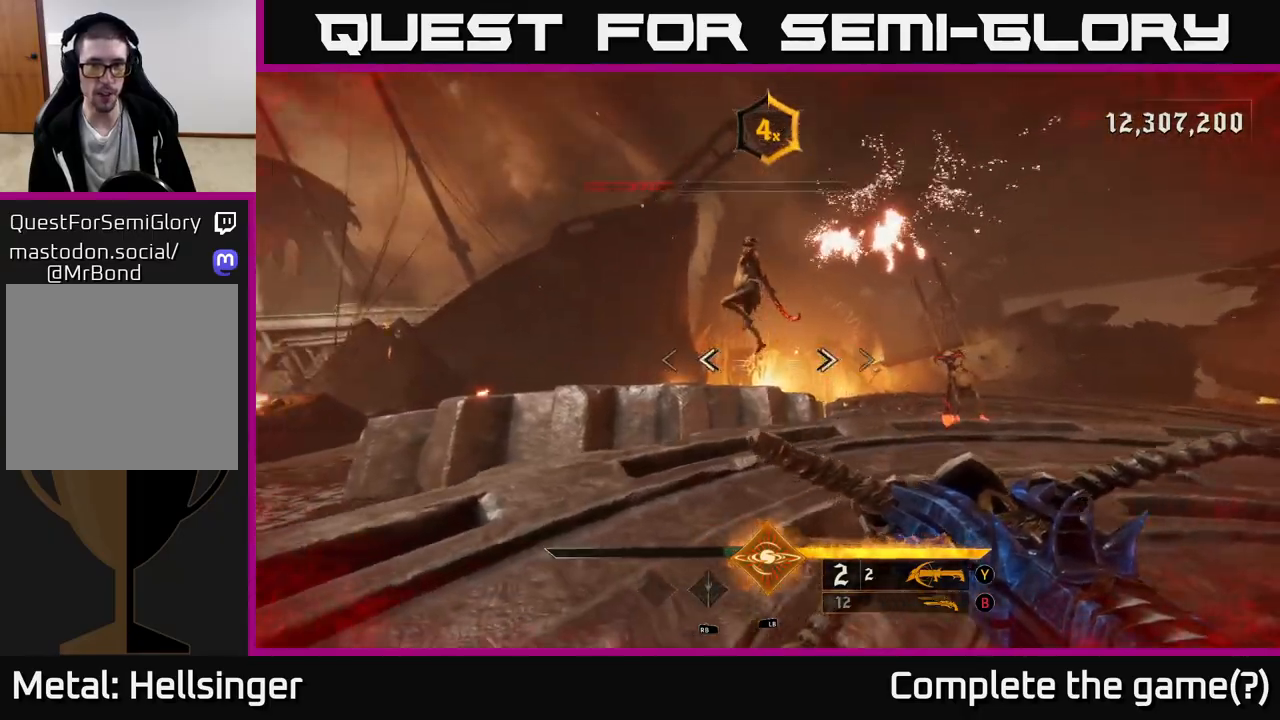
{"buttons": [], "left_stick": "down", "right_stick": "down", "events": [[67, "R2", "down"], [167, "R2", "up"], [167, "right_stick", "center"], [333, "left_stick", "down"], [350, "right_stick", "down"]]}
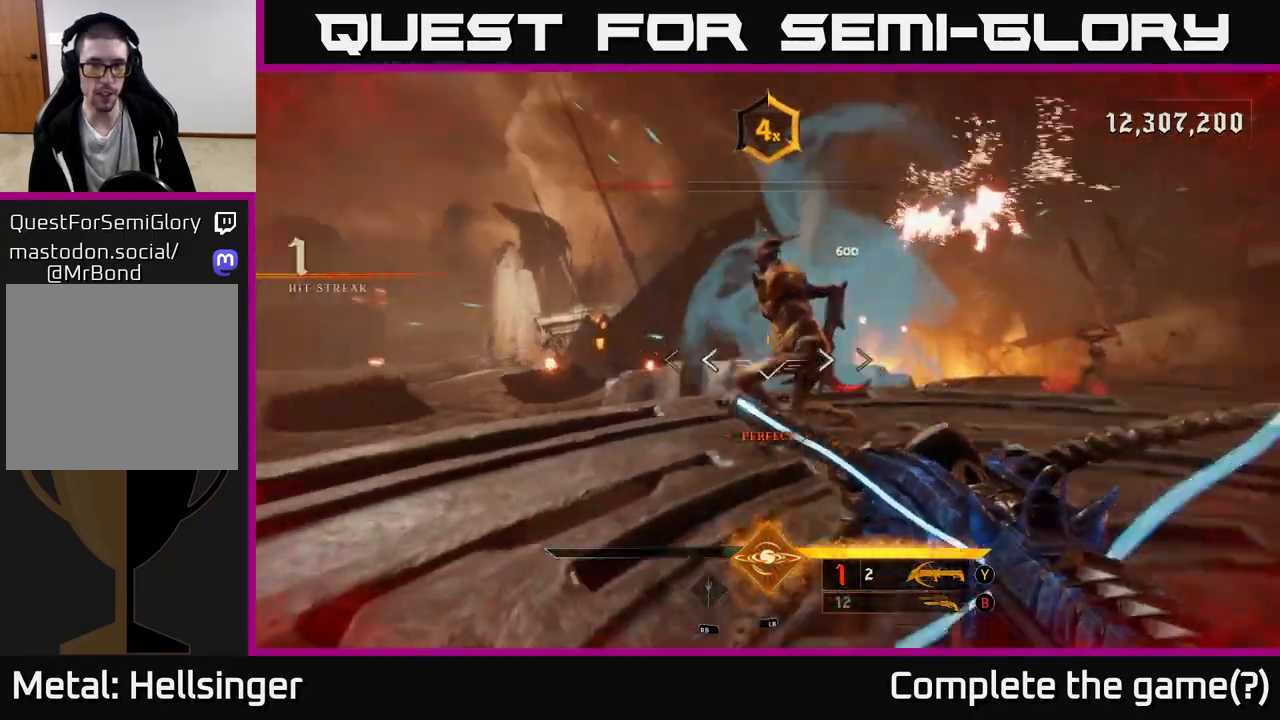
{"buttons": ["A"], "left_stick": "right", "right_stick": "center", "events": [[17, "left_stick", "down-right"], [33, "right_stick", "right"], [50, "R2", "down"], [133, "R2", "up"], [133, "right_stick", "center"], [300, "left_stick", "right"], [333, "A", "down"], [433, "A", "up"], [500, "A", "down"]]}
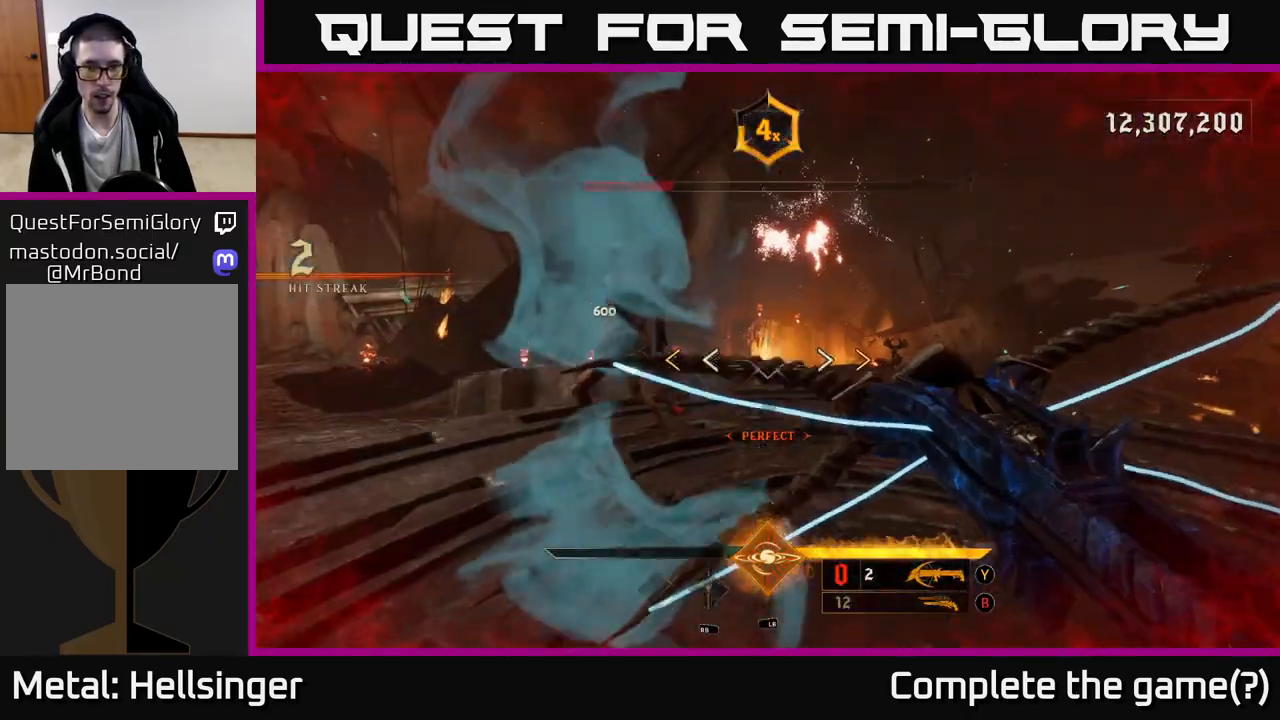
{"buttons": ["X"], "left_stick": "up-right", "right_stick": "center", "events": [[150, "left_stick", "up-right"], [250, "A", "up"], [500, "X", "down"]]}
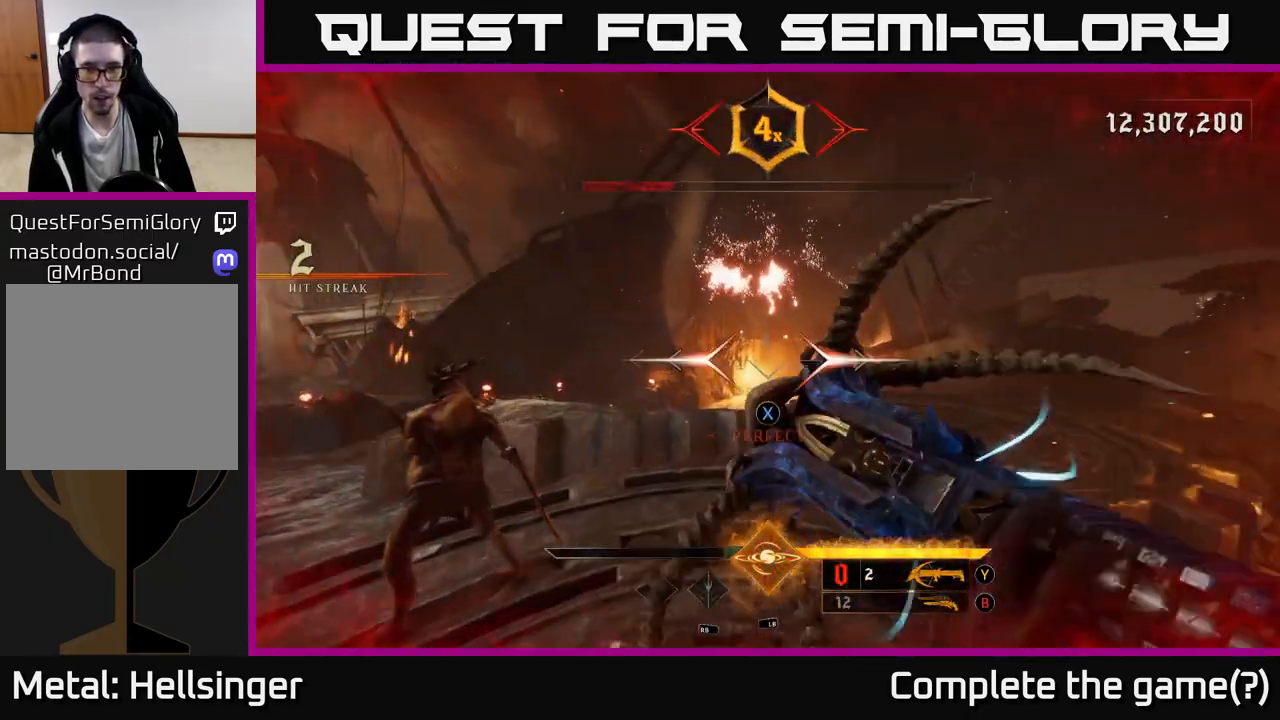
{"buttons": [], "left_stick": "up-right", "right_stick": "center", "events": [[100, "X", "up"], [400, "right_stick", "down-right"], [467, "right_stick", "center"]]}
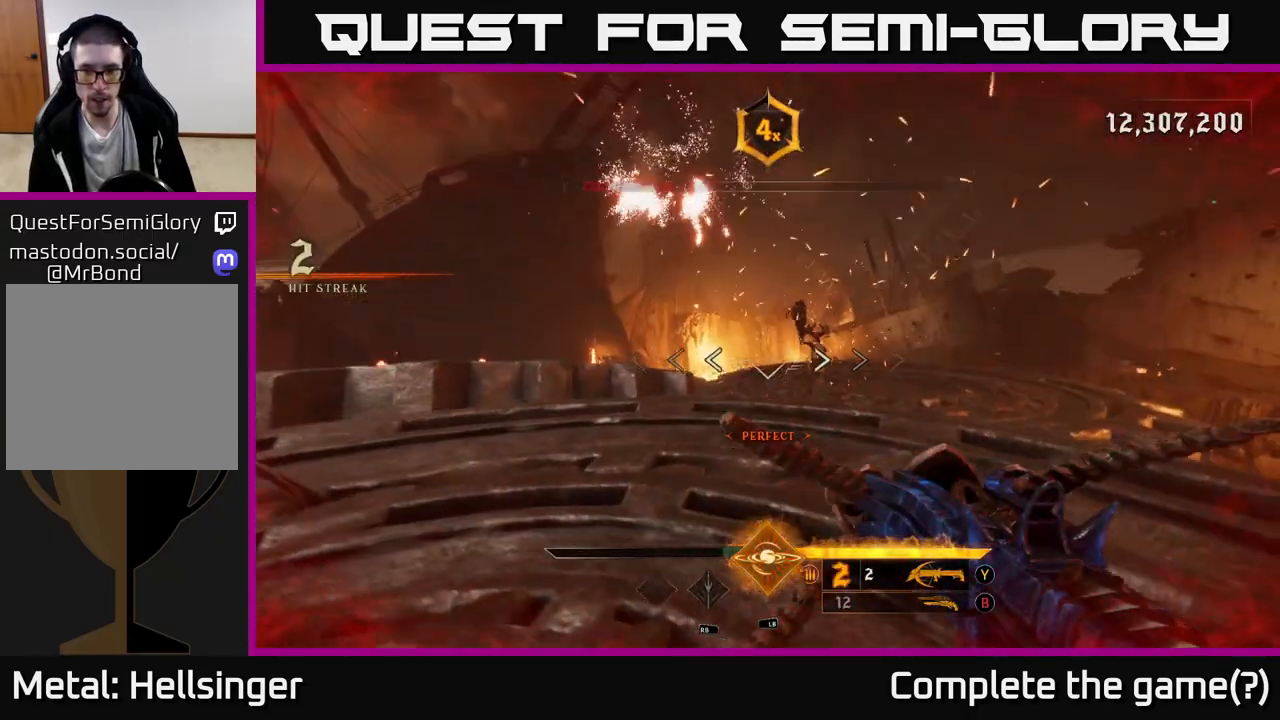
{"buttons": [], "left_stick": "up-right", "right_stick": "center", "events": [[83, "A", "down"], [350, "A", "up"]]}
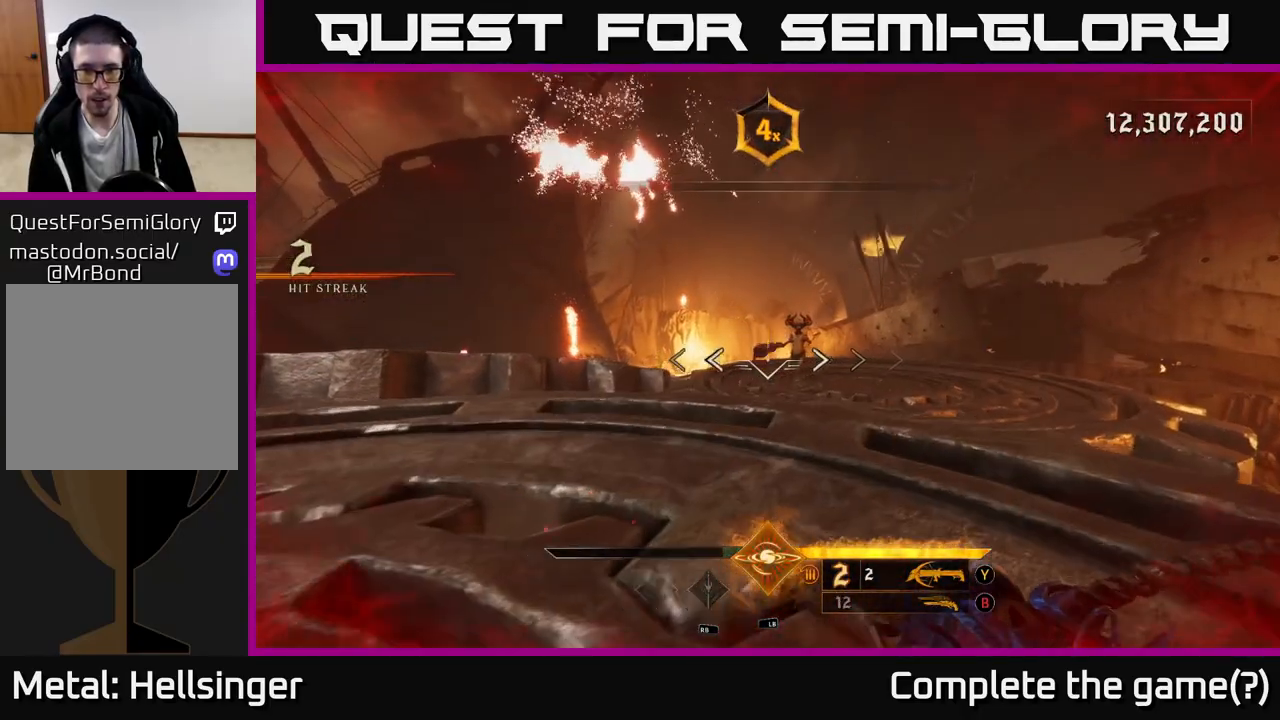
{"buttons": ["R2"], "left_stick": "up-right", "right_stick": "up", "events": [[33, "L2", "down"], [150, "L2", "up"], [400, "right_stick", "left"], [433, "R2", "down"], [500, "right_stick", "up"]]}
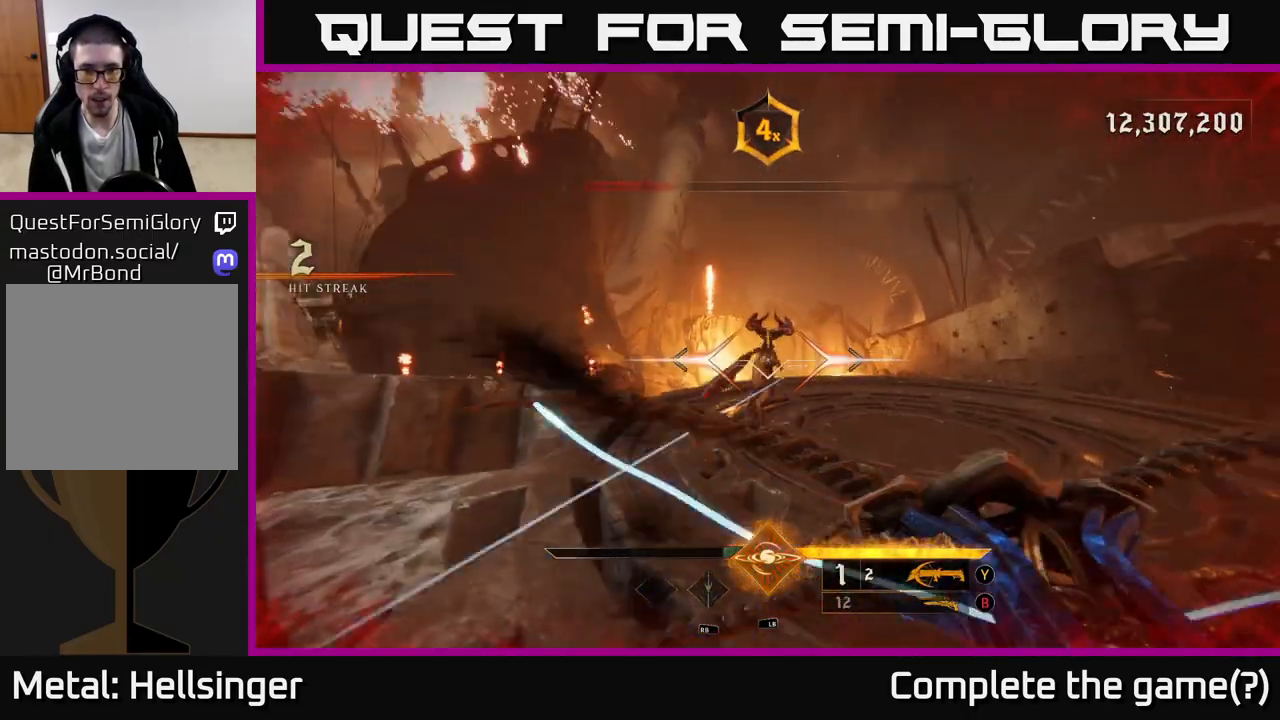
{"buttons": ["R2"], "left_stick": "right", "right_stick": "left", "events": [[17, "right_stick", "left"], [33, "right_stick", "center"], [50, "R2", "up"], [267, "A", "down"], [383, "A", "up"], [433, "left_stick", "right"], [483, "R2", "down"], [500, "right_stick", "left"]]}
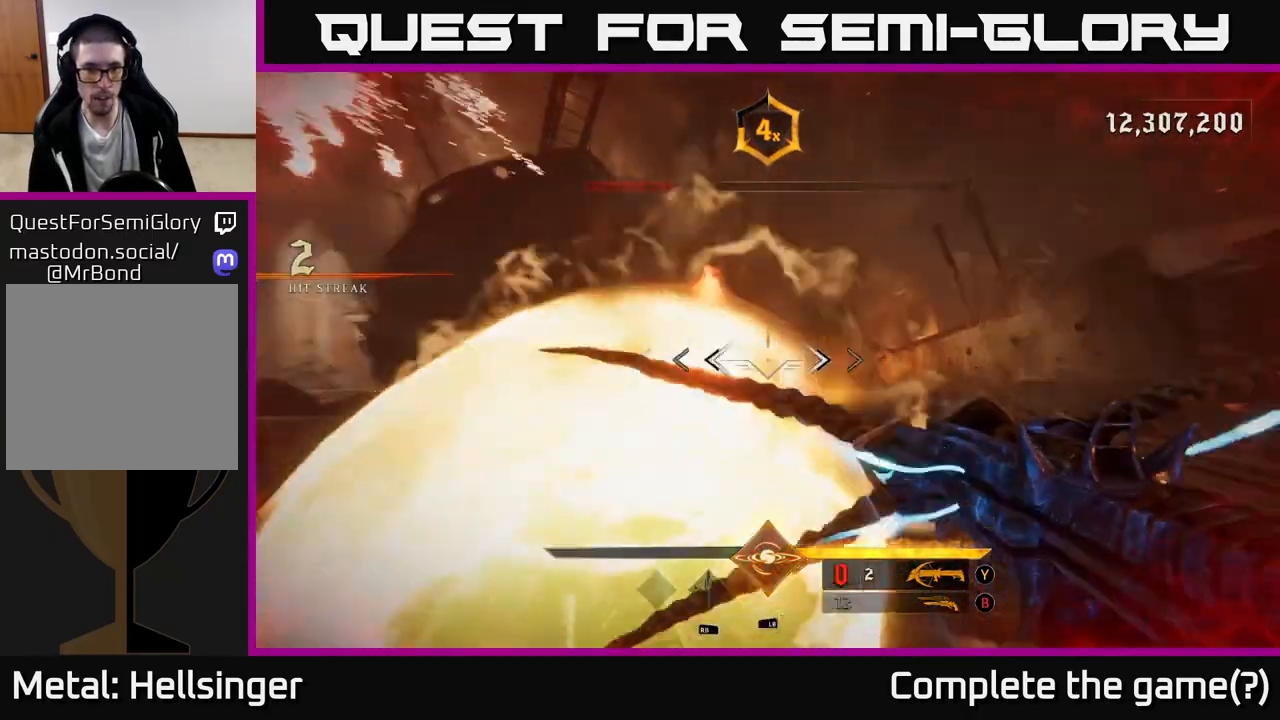
{"buttons": [], "left_stick": "down-right", "right_stick": "center", "events": [[117, "R2", "up"], [350, "right_stick", "down"], [367, "R2", "down"], [400, "right_stick", "right"], [433, "left_stick", "down-right"], [450, "R2", "up"], [500, "right_stick", "center"]]}
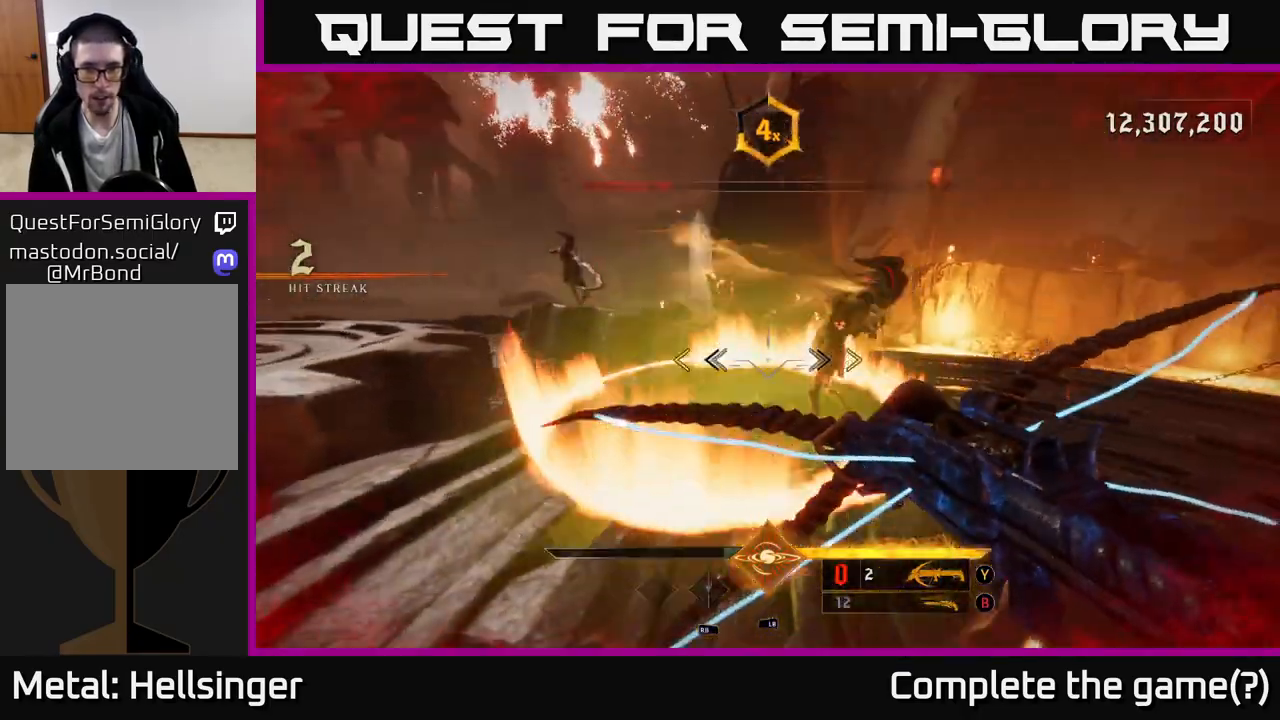
{"buttons": ["A"], "left_stick": "right", "right_stick": "center", "events": [[183, "A", "down"], [317, "A", "up"], [317, "left_stick", "right"], [367, "A", "down"]]}
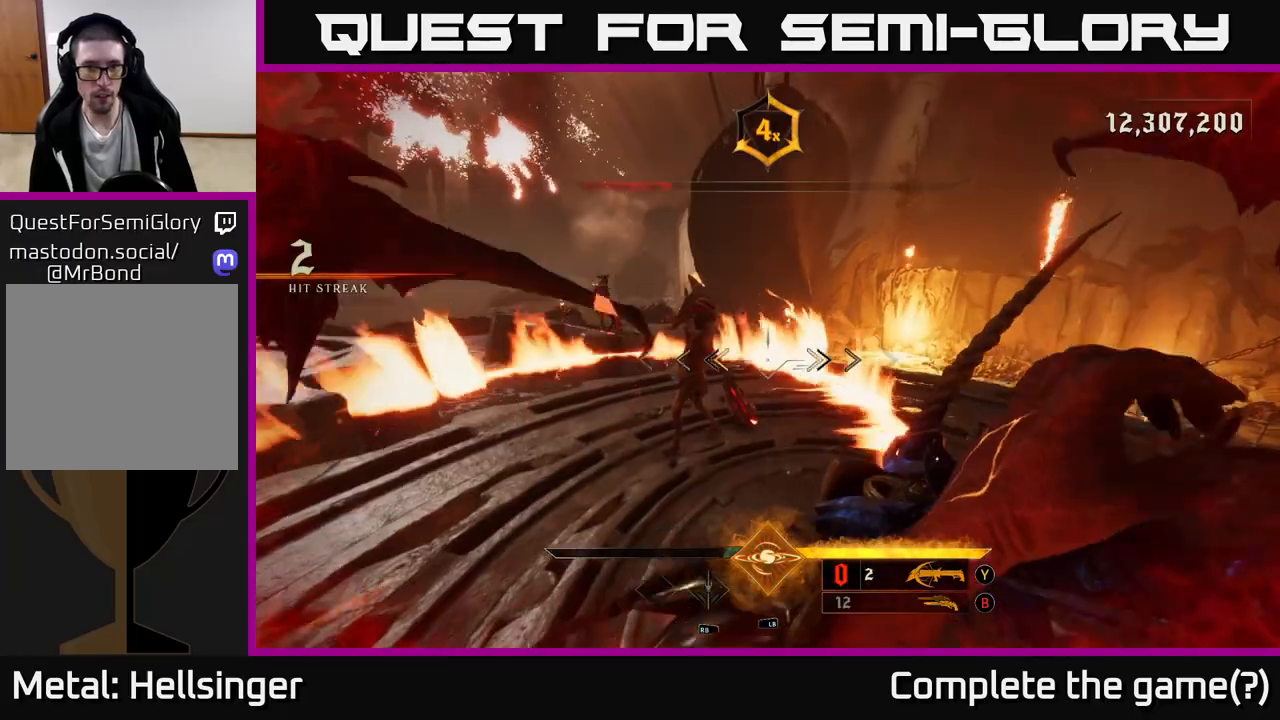
{"buttons": [], "left_stick": "up-left", "right_stick": "center", "events": [[33, "X", "down"], [167, "left_stick", "up"], [217, "A", "up"], [217, "X", "up"], [217, "left_stick", "up-left"], [333, "A", "down"], [333, "X", "down"], [467, "X", "up"], [483, "A", "up"]]}